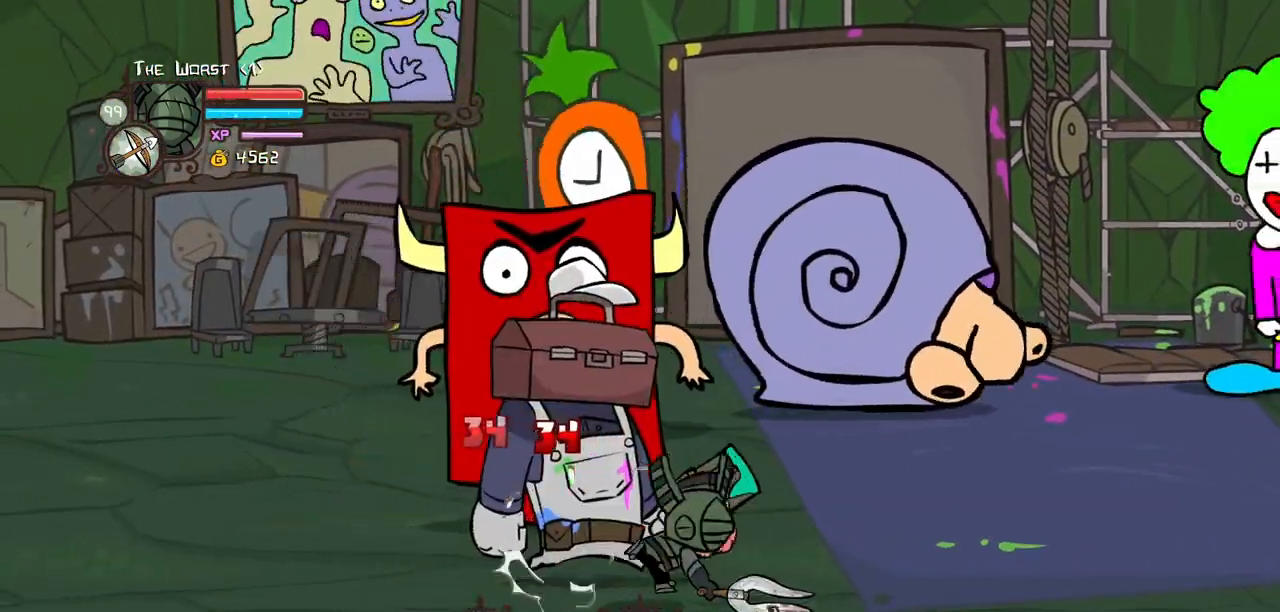
Gameplay with keyboard; each line is a JSON object with the keys held at the frame after it. "events" lists presses ("down") and releases ("up") of "block", "down", "heavy", "item", "iteml", "itemr", "jump", "left", "light", "magic", "right" and "up" between this image and that frame as [ms after this image, input, new state], when the widget could be followed in between. No other keys are recorded. Mouse input is not recorded. Key names are as the overlay labels them; some are game actions (e.g. jump) rather than physical keys.
{"keys": ["right"], "events": []}
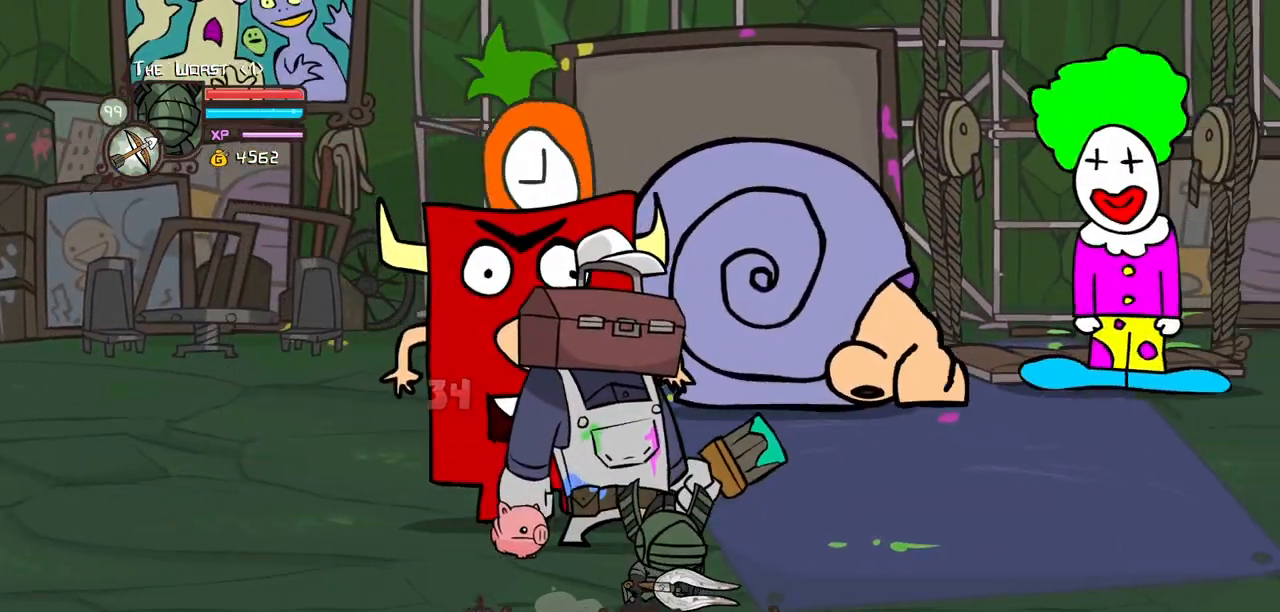
{"keys": ["heavy"], "events": [[217, "up", "down"], [367, "jump", "down"], [417, "heavy", "down"], [417, "left", "down"], [500, "jump", "up"], [500, "left", "up"], [500, "right", "up"], [500, "up", "up"]]}
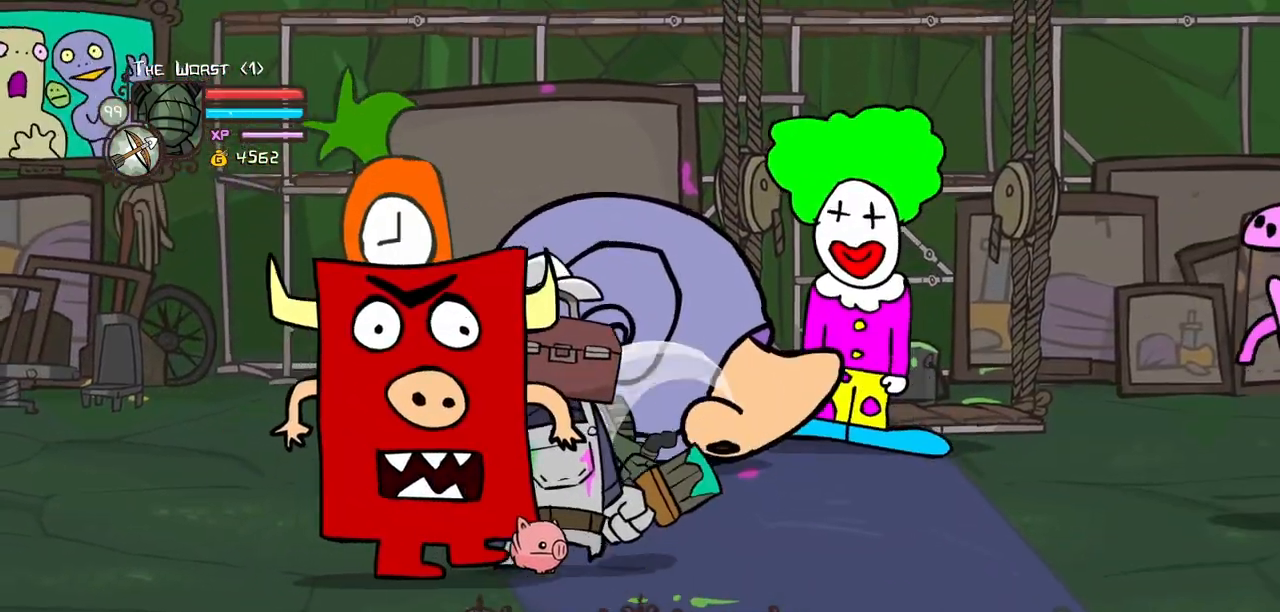
{"keys": ["light", "right", "up"], "events": [[100, "heavy", "up"], [150, "heavy", "down"], [333, "heavy", "up"], [383, "light", "down"], [417, "right", "down"], [417, "up", "down"]]}
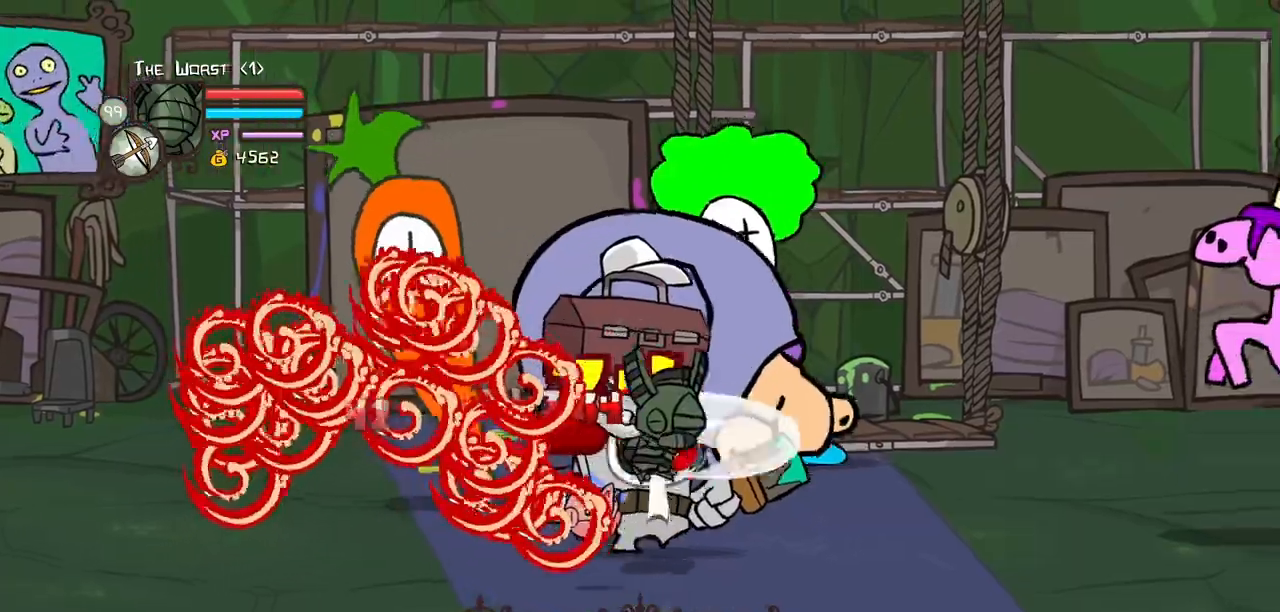
{"keys": ["heavy", "right"], "events": [[17, "light", "up"], [67, "light", "down"], [67, "right", "up"], [117, "up", "up"], [150, "up", "down"], [250, "light", "up"], [300, "heavy", "down"], [300, "up", "up"], [383, "right", "down"], [383, "up", "down"], [483, "up", "up"]]}
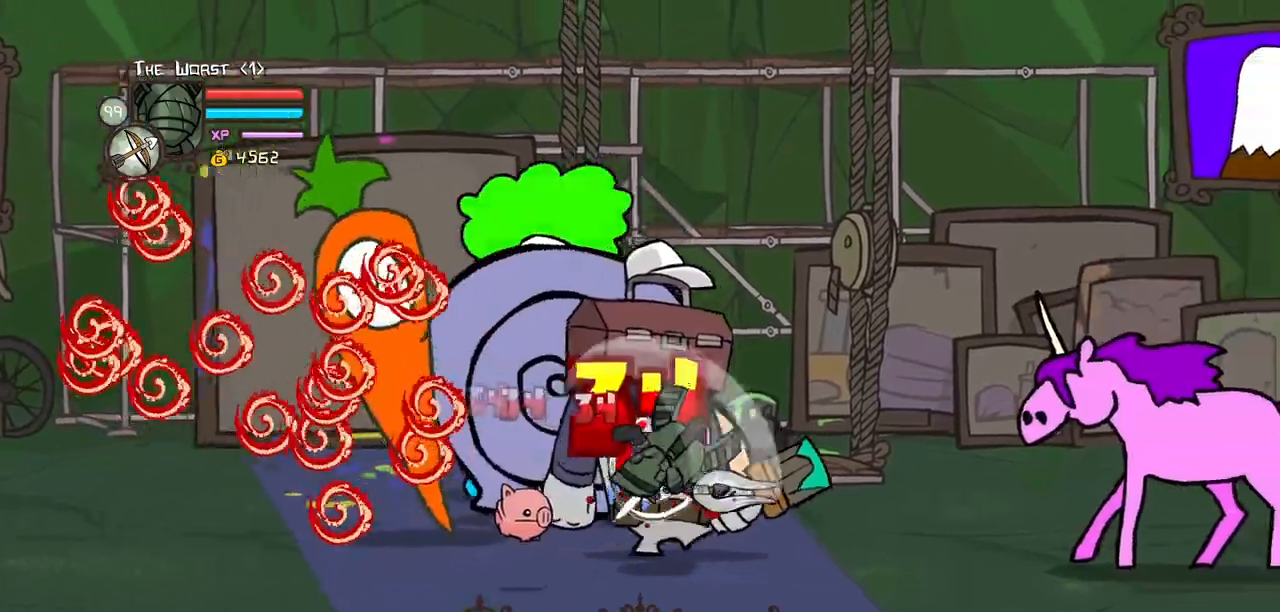
{"keys": ["down", "left"], "events": [[33, "heavy", "up"], [33, "right", "up"], [83, "heavy", "down"], [83, "up", "down"], [133, "right", "down"], [217, "up", "up"], [267, "heavy", "up"], [317, "down", "down"], [417, "down", "up"], [450, "left", "down"], [450, "right", "up"], [500, "down", "down"]]}
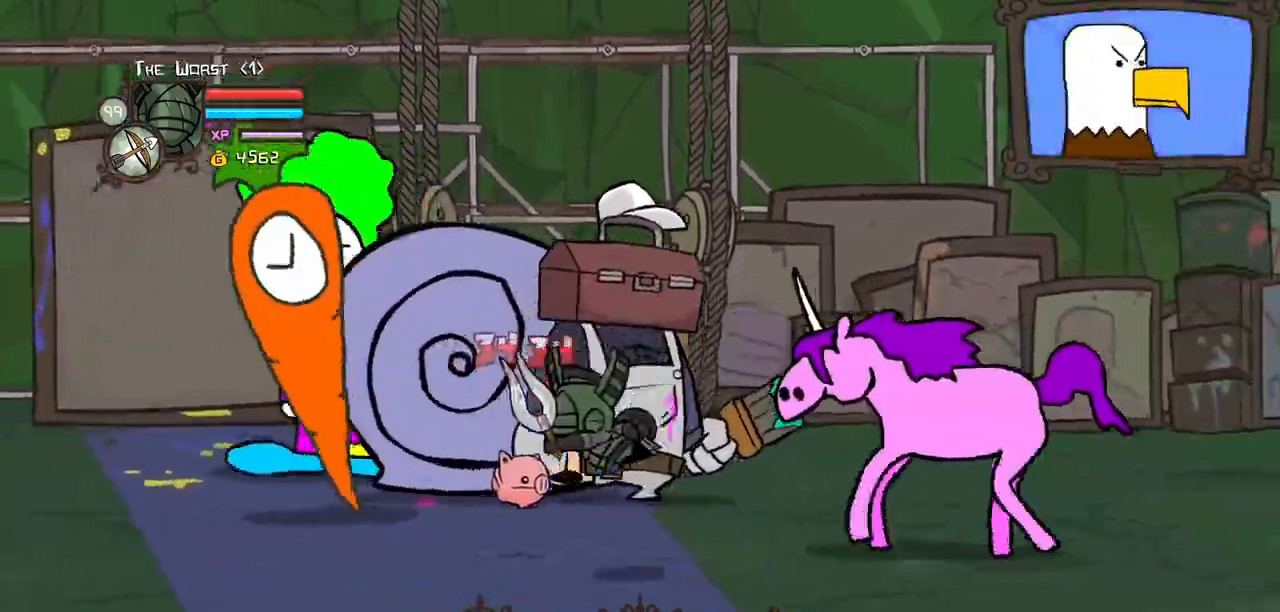
{"keys": ["left"], "events": [[150, "down", "up"]]}
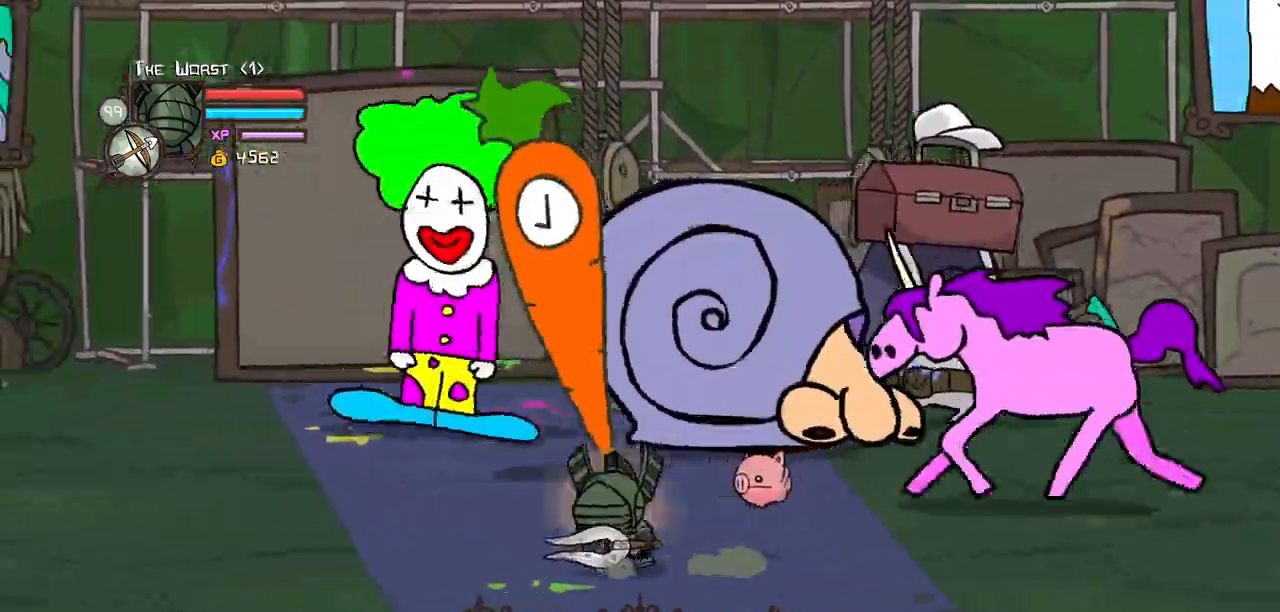
{"keys": ["heavy", "magic", "right"], "events": [[17, "magic", "down"], [200, "up", "down"], [300, "right", "down"], [350, "left", "up"], [400, "heavy", "down"], [433, "up", "up"]]}
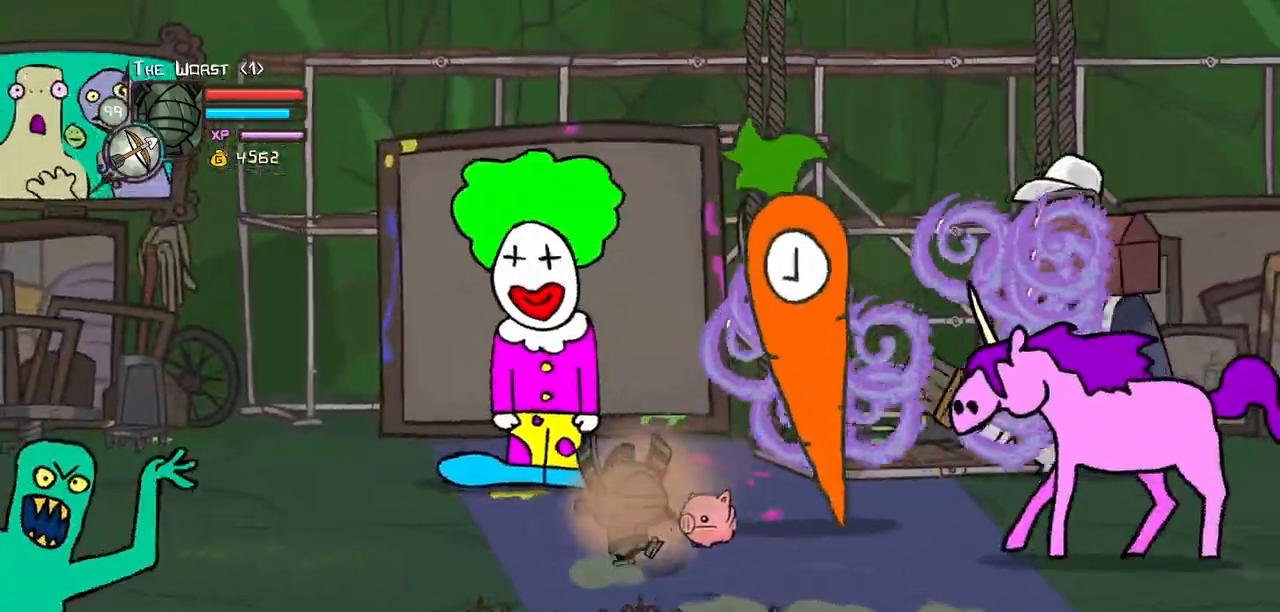
{"keys": ["left", "right", "up"], "events": [[33, "heavy", "up"], [33, "magic", "up"], [33, "right", "up"], [133, "right", "down"], [433, "up", "down"], [500, "left", "down"]]}
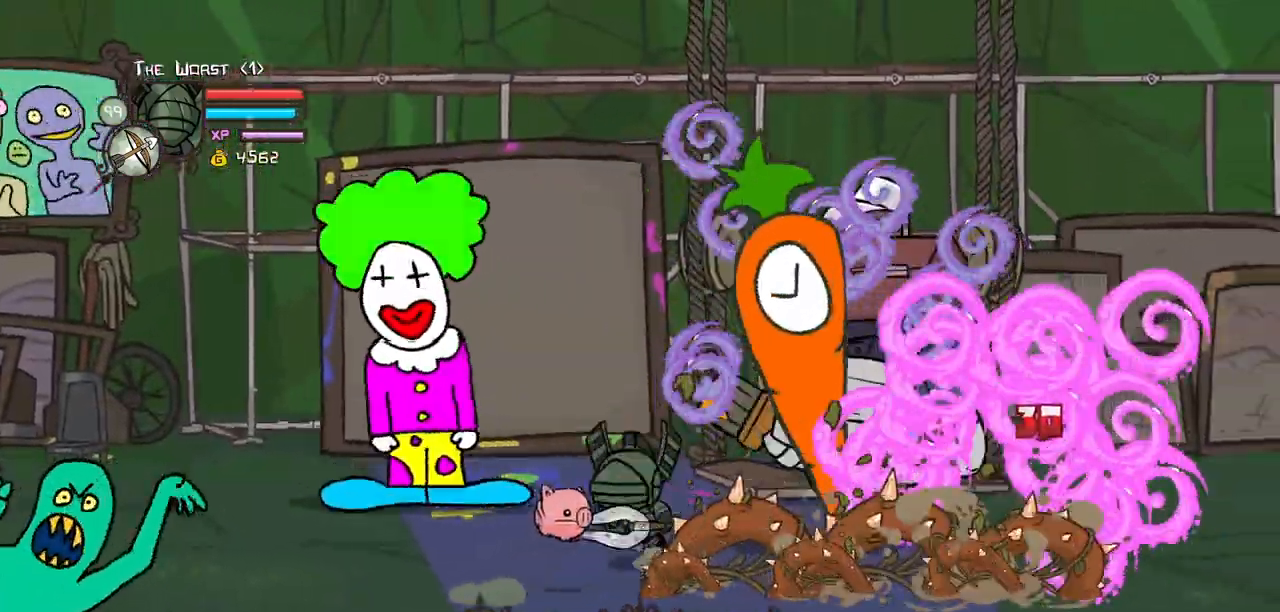
{"keys": ["right", "up"], "events": [[50, "item", "down"], [50, "right", "up"], [150, "up", "up"], [183, "item", "up"], [267, "right", "down"], [283, "down", "down"], [333, "item", "down"], [333, "left", "up"], [383, "down", "up"], [417, "item", "up"], [467, "up", "down"]]}
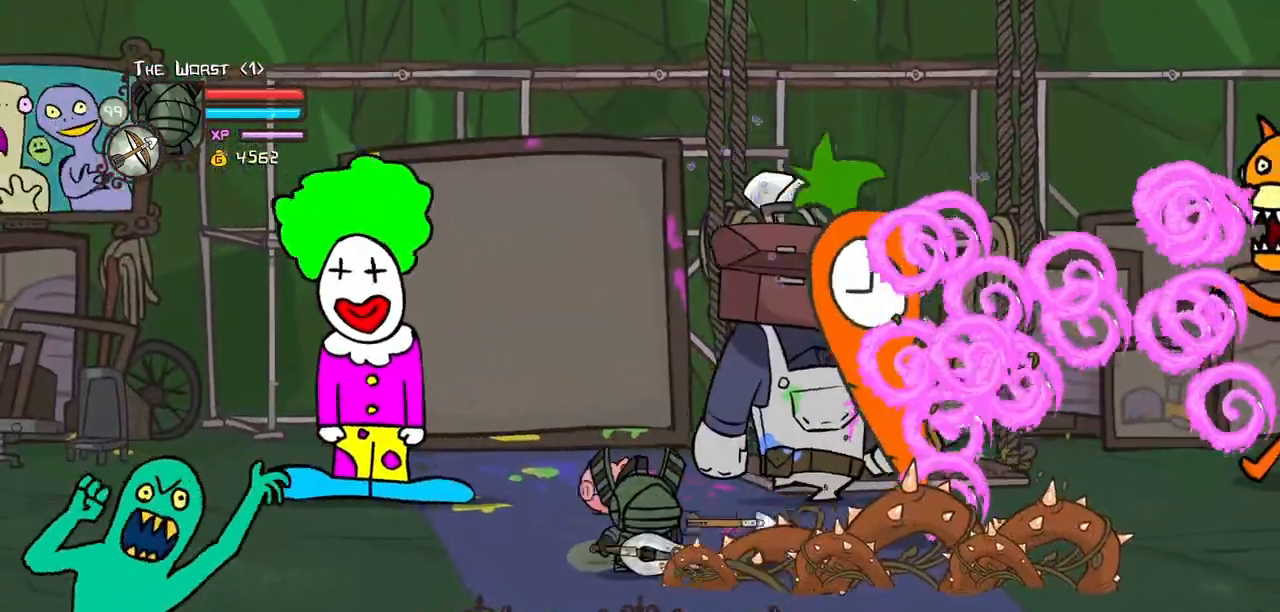
{"keys": ["heavy", "right"], "events": [[17, "left", "down"], [67, "right", "up"], [117, "right", "down"], [150, "left", "up"], [183, "jump", "down"], [200, "heavy", "down"], [250, "up", "up"], [350, "jump", "up"]]}
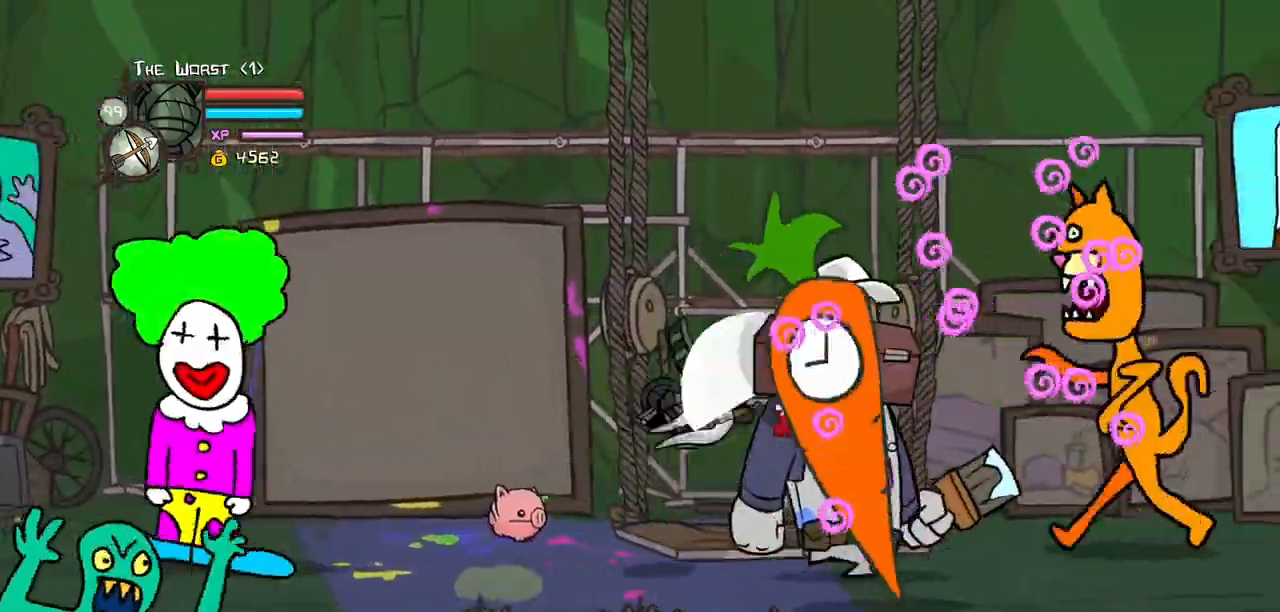
{"keys": ["light", "right"], "events": [[83, "down", "down"], [167, "down", "up"], [167, "heavy", "up"], [167, "right", "up"], [217, "light", "down"], [317, "right", "down"], [400, "light", "up"], [450, "light", "down"], [450, "right", "up"], [500, "right", "down"]]}
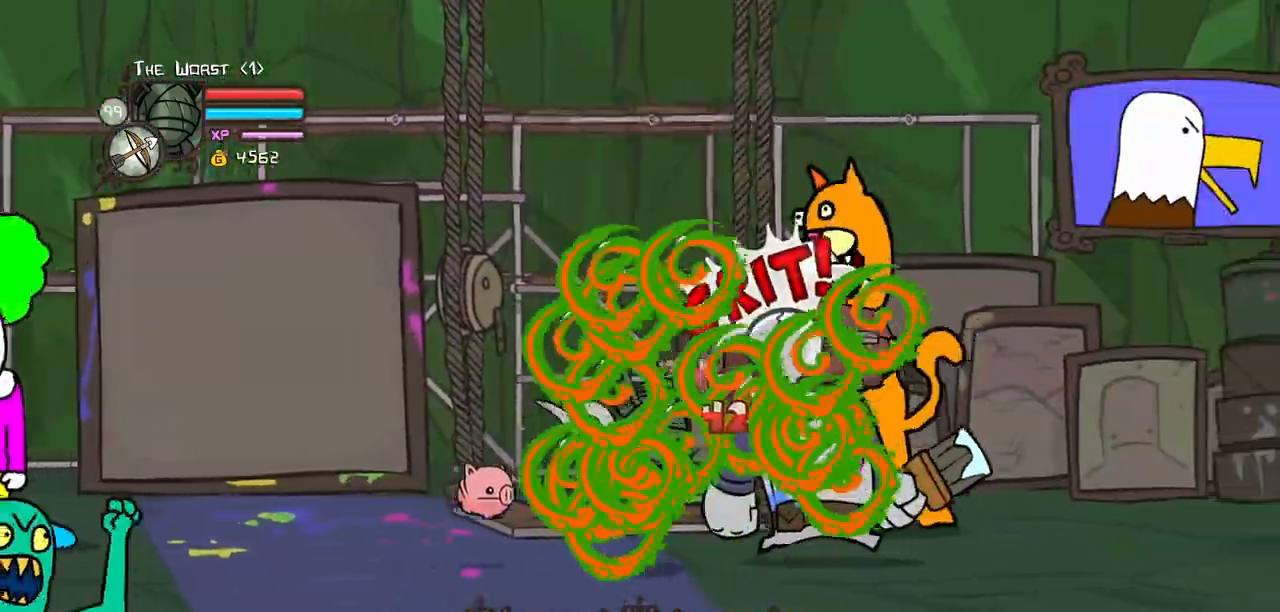
{"keys": ["heavy"]}
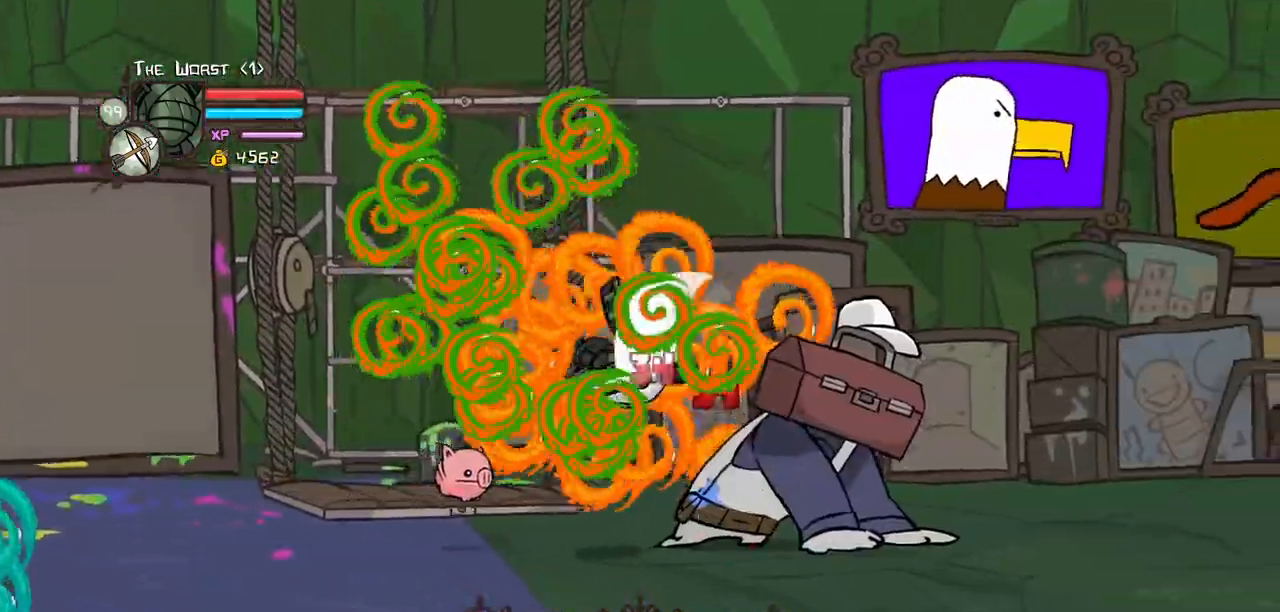
{"keys": ["right"], "events": [[117, "heavy", "up"], [200, "down", "down"], [200, "right", "down"], [433, "down", "up"]]}
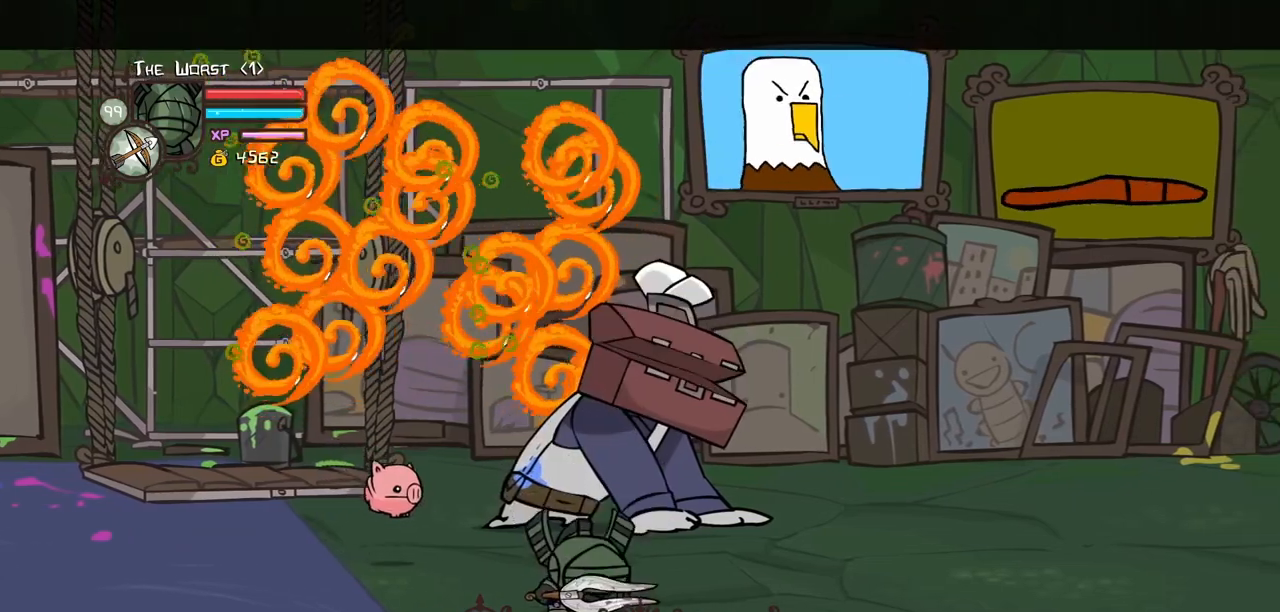
{"keys": ["right", "up"], "events": [[317, "up", "down"]]}
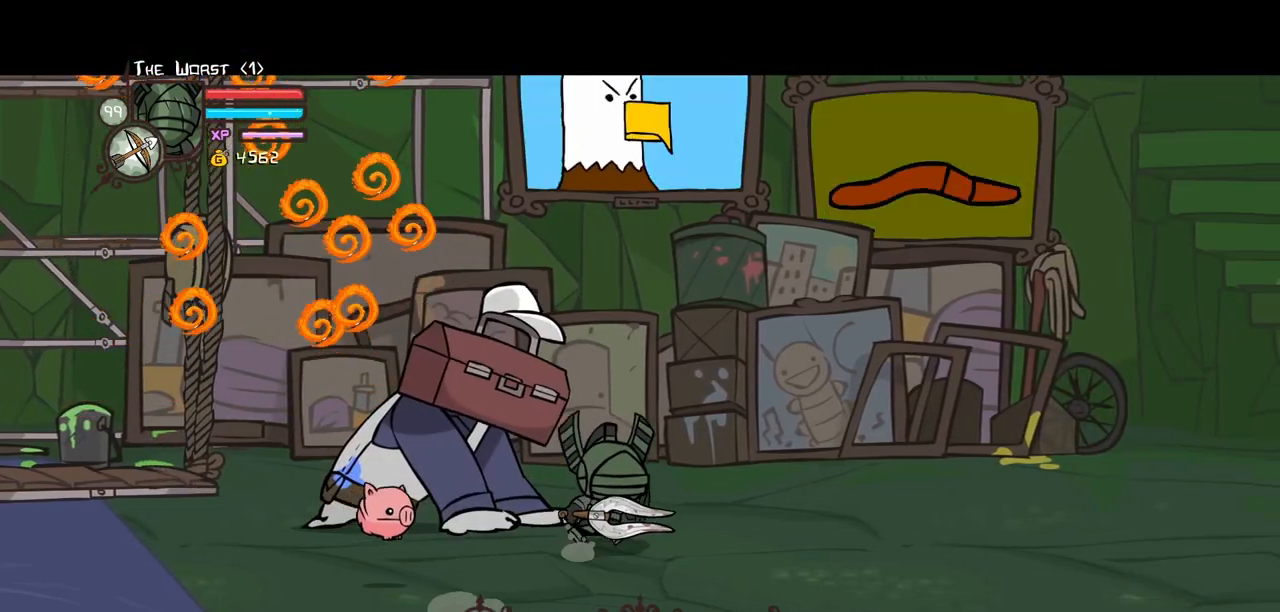
{"keys": ["block", "right"], "events": [[100, "left", "down"], [133, "block", "down"], [133, "right", "up"], [133, "up", "up"], [183, "left", "up"], [183, "right", "down"], [283, "down", "down"], [467, "down", "up"]]}
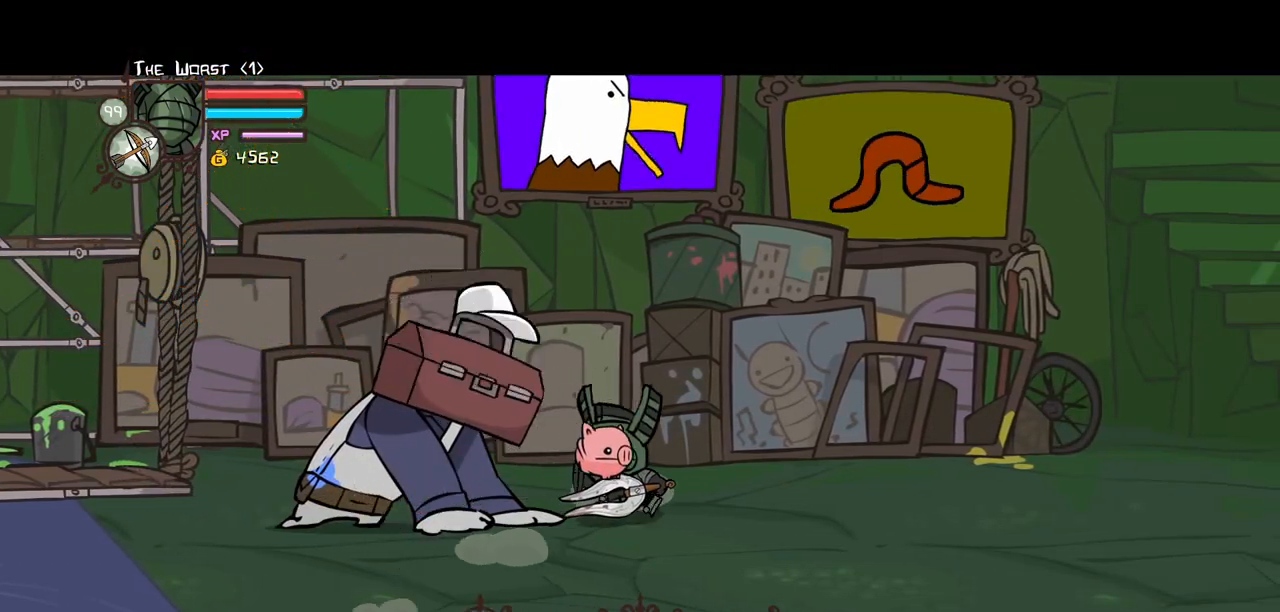
{"keys": ["block", "down", "left"], "events": [[383, "down", "down"], [383, "left", "down"], [433, "right", "up"]]}
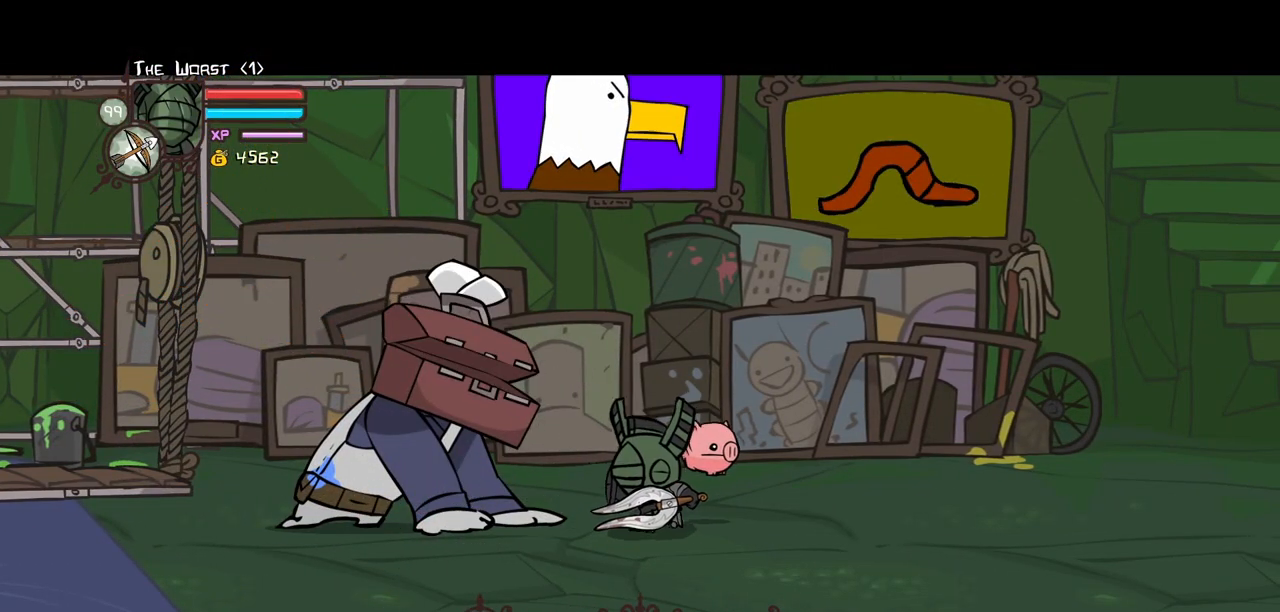
{"keys": ["left"], "events": [[83, "down", "up"], [267, "block", "up"]]}
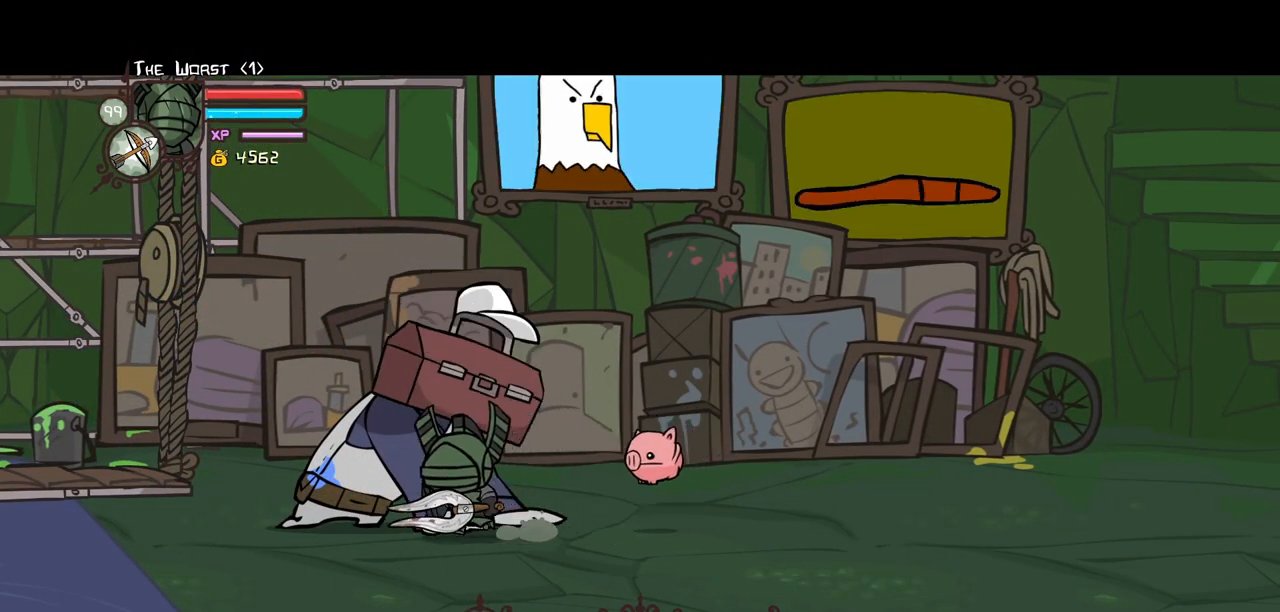
{"keys": ["right"], "events": [[233, "right", "down"], [283, "left", "up"]]}
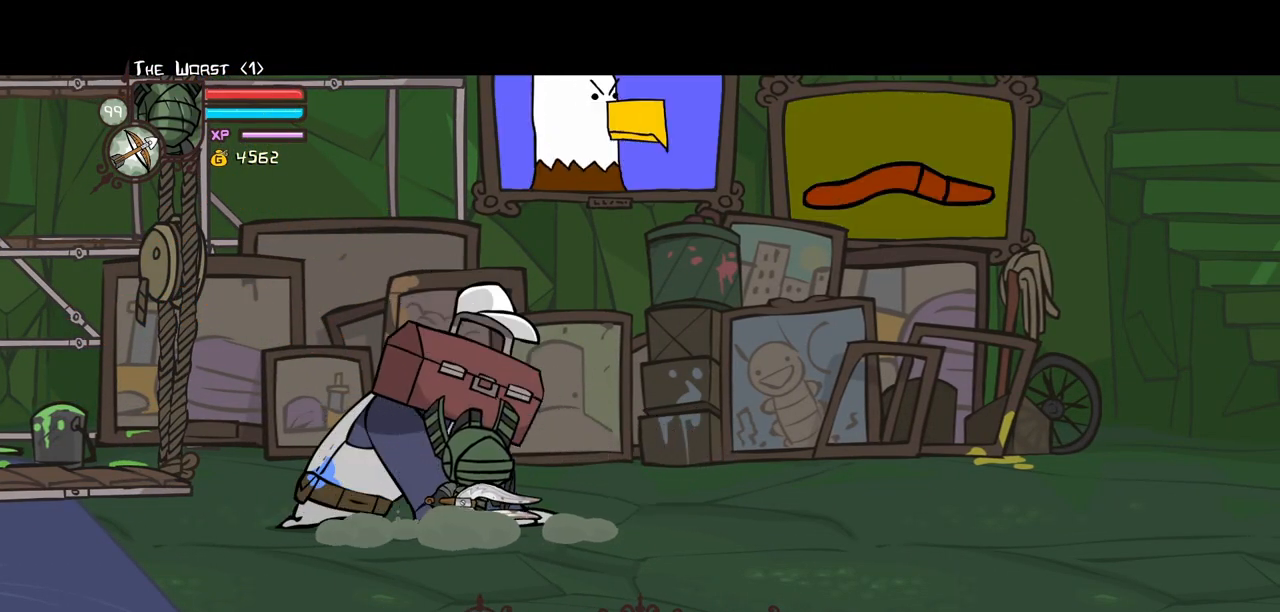
{"keys": [], "events": [[300, "left", "down"], [300, "right", "up"], [350, "left", "up"], [350, "light", "down"], [483, "light", "up"]]}
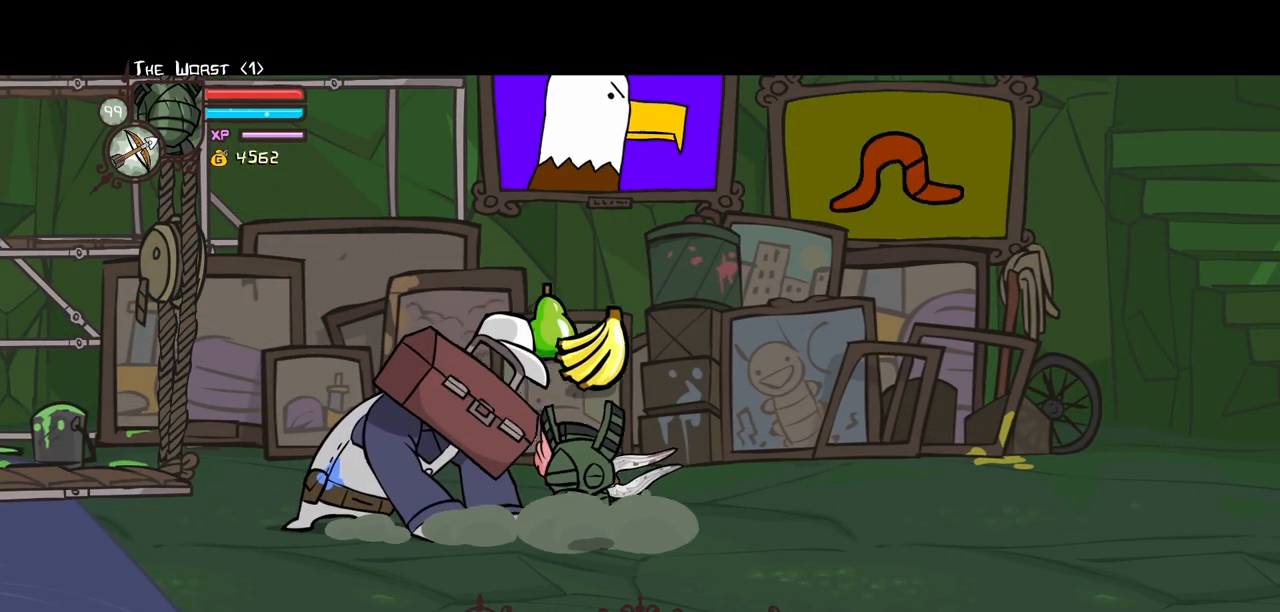
{"keys": ["light"], "events": [[33, "light", "down"], [400, "light", "up"], [450, "light", "down"]]}
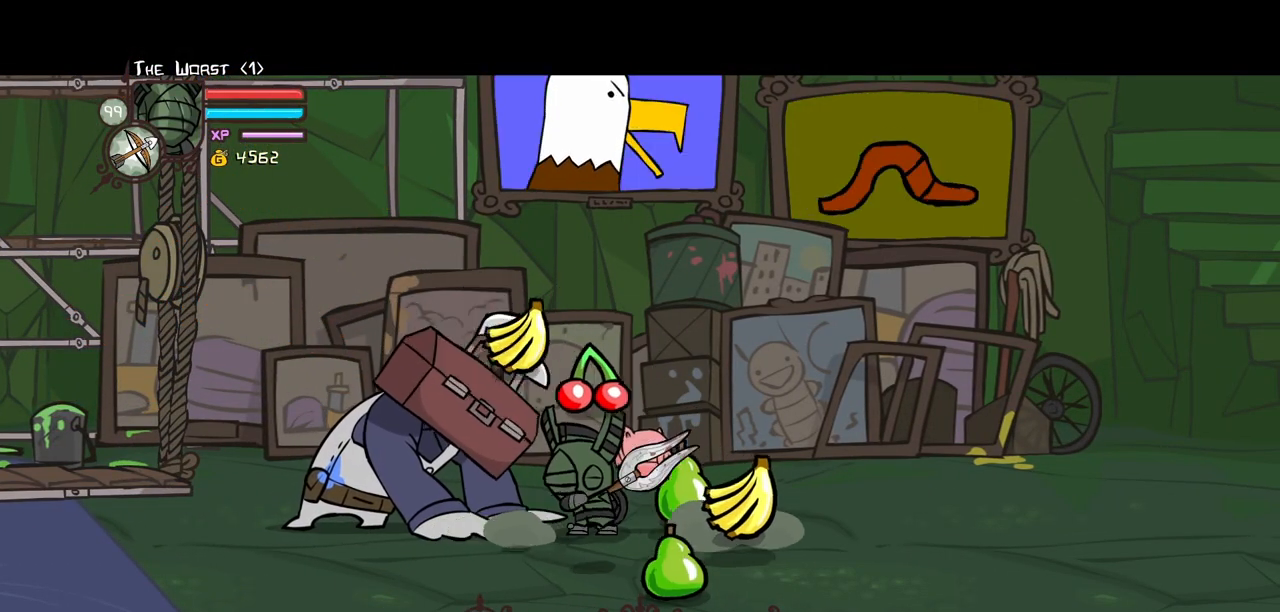
{"keys": ["light"], "events": [[100, "light", "up"], [150, "light", "down"]]}
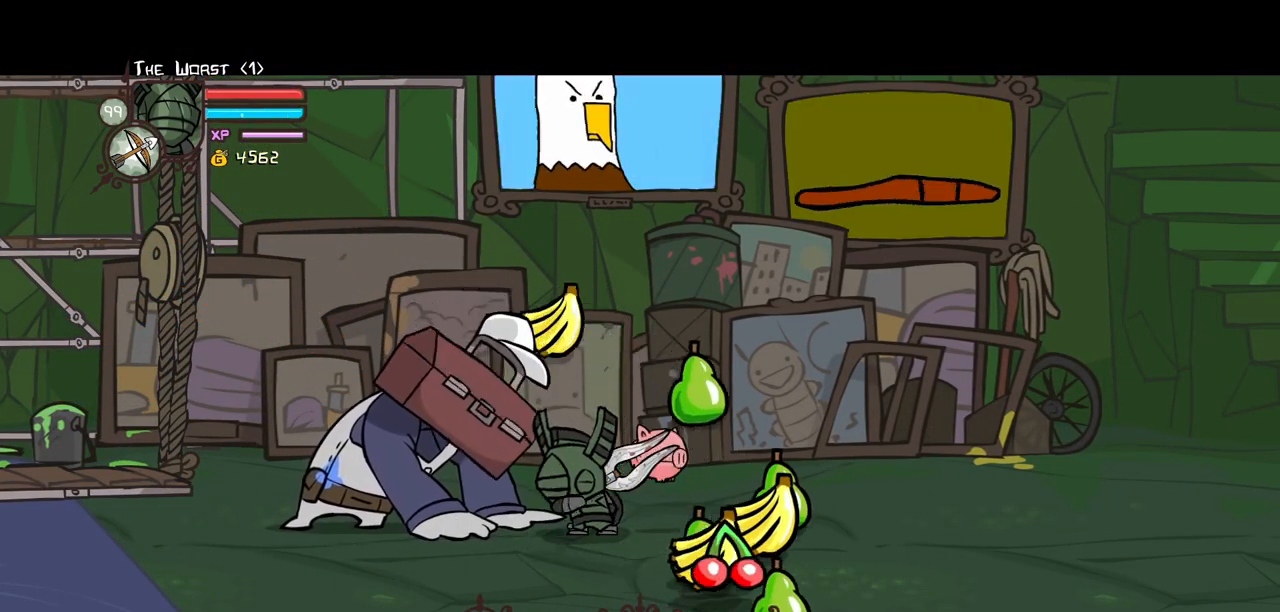
{"keys": ["light"], "events": [[17, "light", "up"], [67, "light", "down"], [433, "light", "up"], [483, "light", "down"]]}
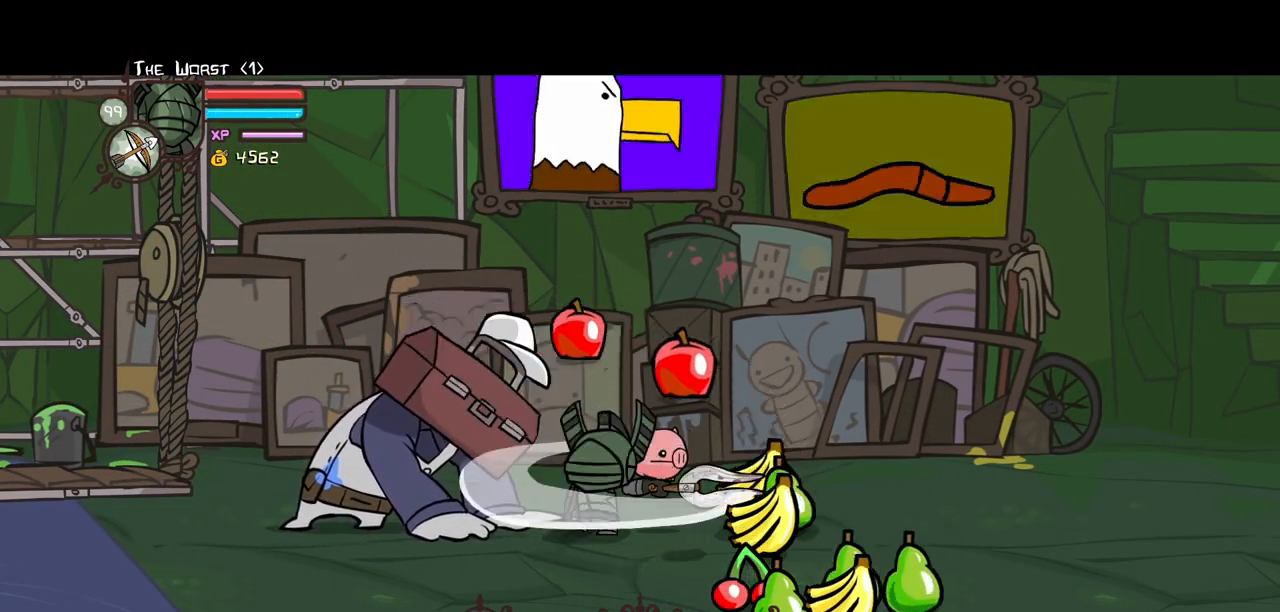
{"keys": ["magic"], "events": [[167, "light", "up"], [217, "light", "down"], [367, "light", "up"], [500, "magic", "down"]]}
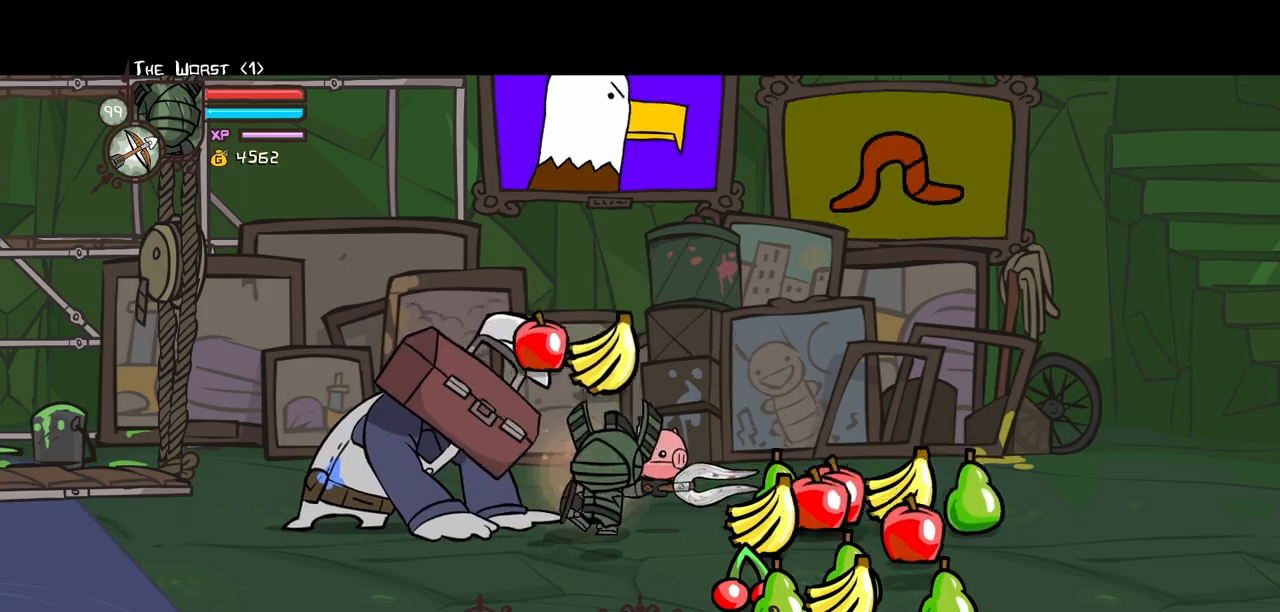
{"keys": ["magic", "right"], "events": [[283, "right", "down"]]}
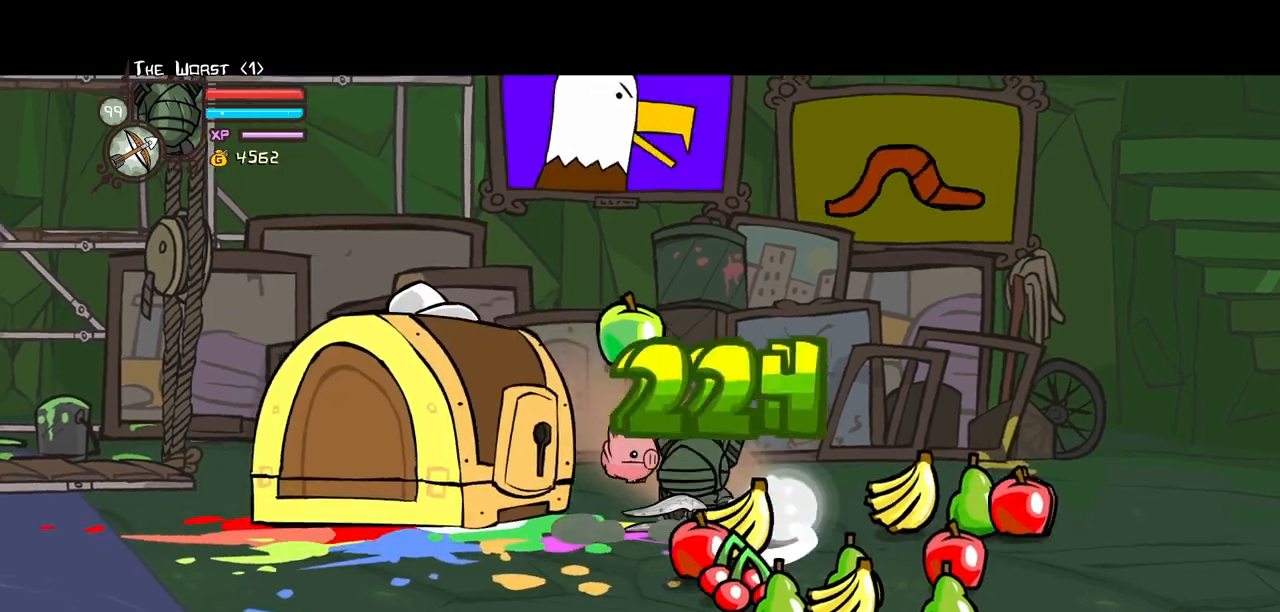
{"keys": ["down", "right"], "events": [[17, "left", "down"], [67, "heavy", "down"], [67, "right", "up"], [200, "heavy", "up"], [200, "magic", "up"], [300, "down", "down"], [350, "left", "up"], [350, "right", "down"]]}
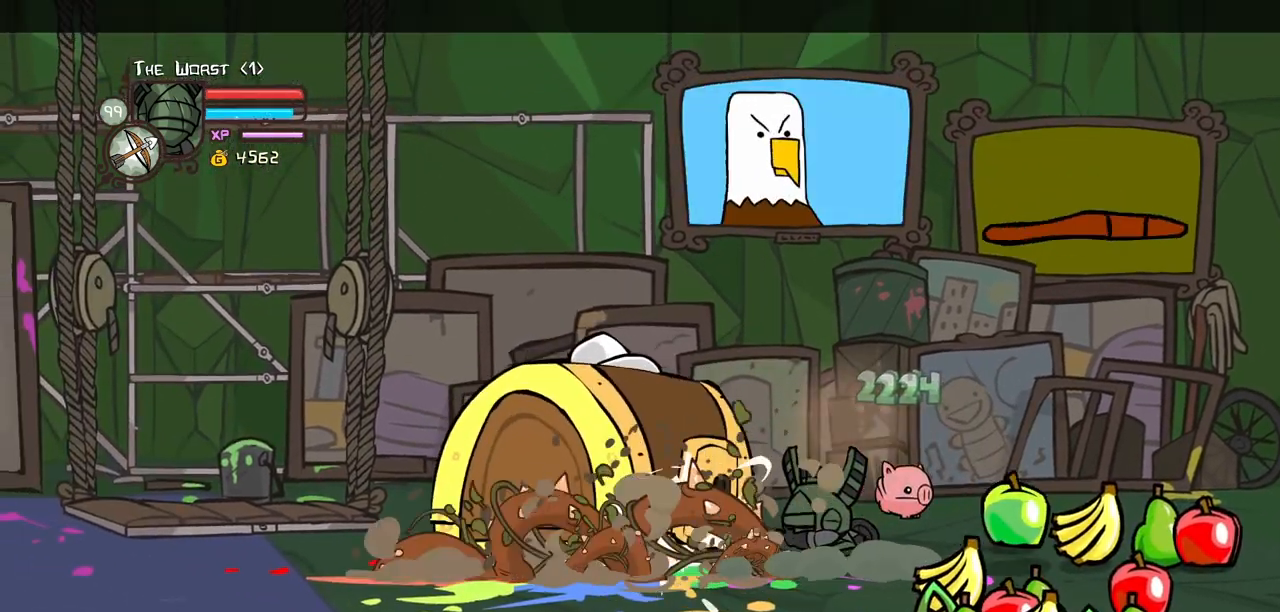
{"keys": ["right", "up"], "events": [[400, "down", "up"], [450, "up", "down"]]}
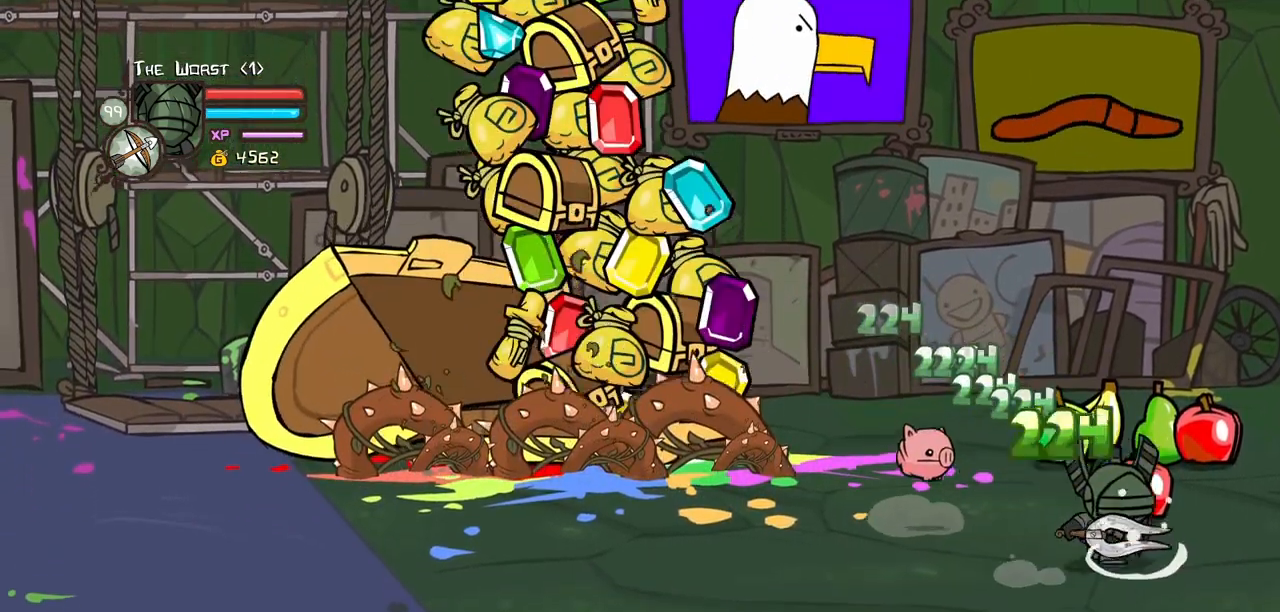
{"keys": ["down", "left"], "events": [[183, "left", "down"], [283, "right", "up"], [383, "up", "up"], [417, "down", "down"]]}
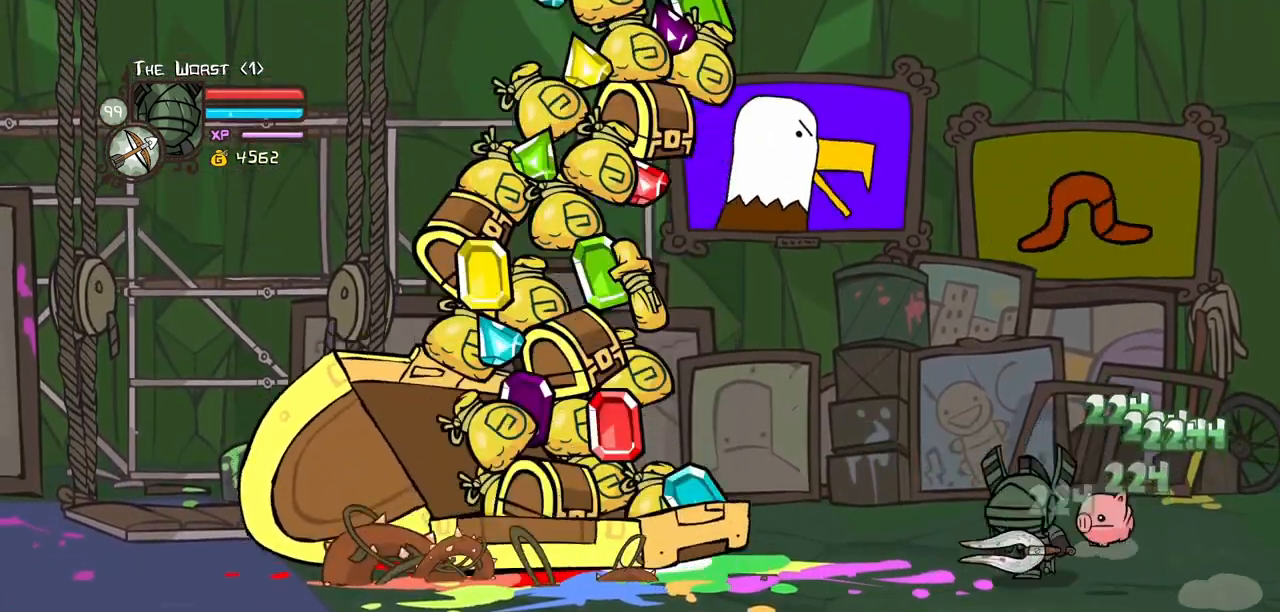
{"keys": ["down", "left"], "events": [[17, "itemr", "down"], [117, "itemr", "up"], [150, "itemr", "down"], [300, "itemr", "up"]]}
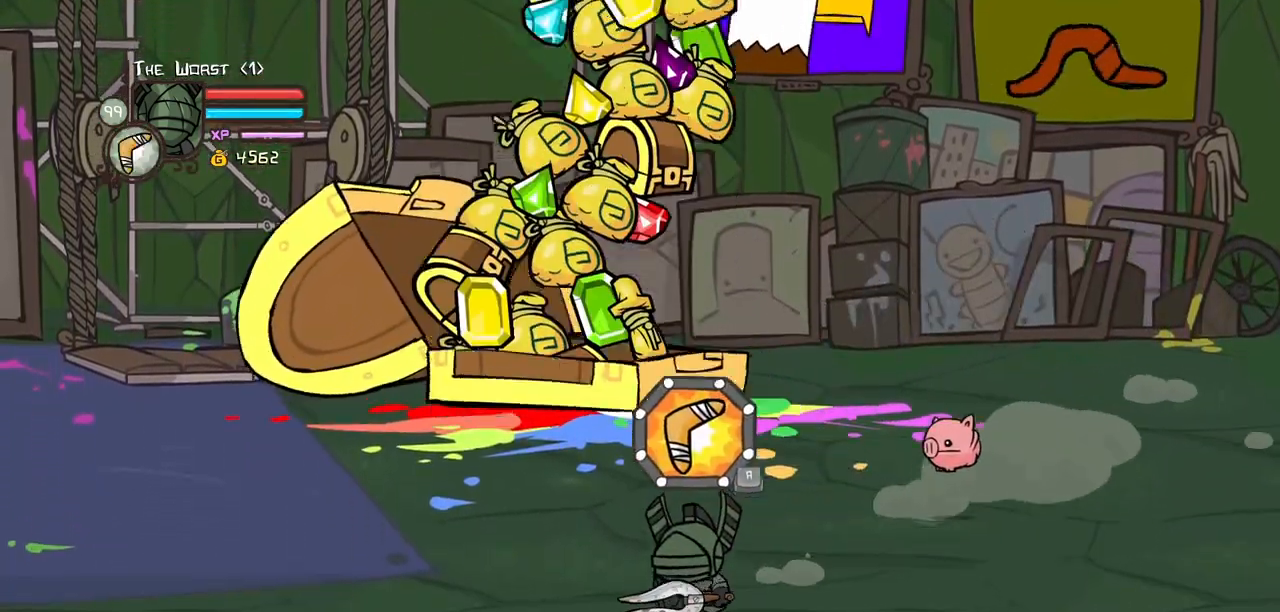
{"keys": ["item"], "events": [[33, "down", "up"], [317, "item", "down"], [367, "left", "up"]]}
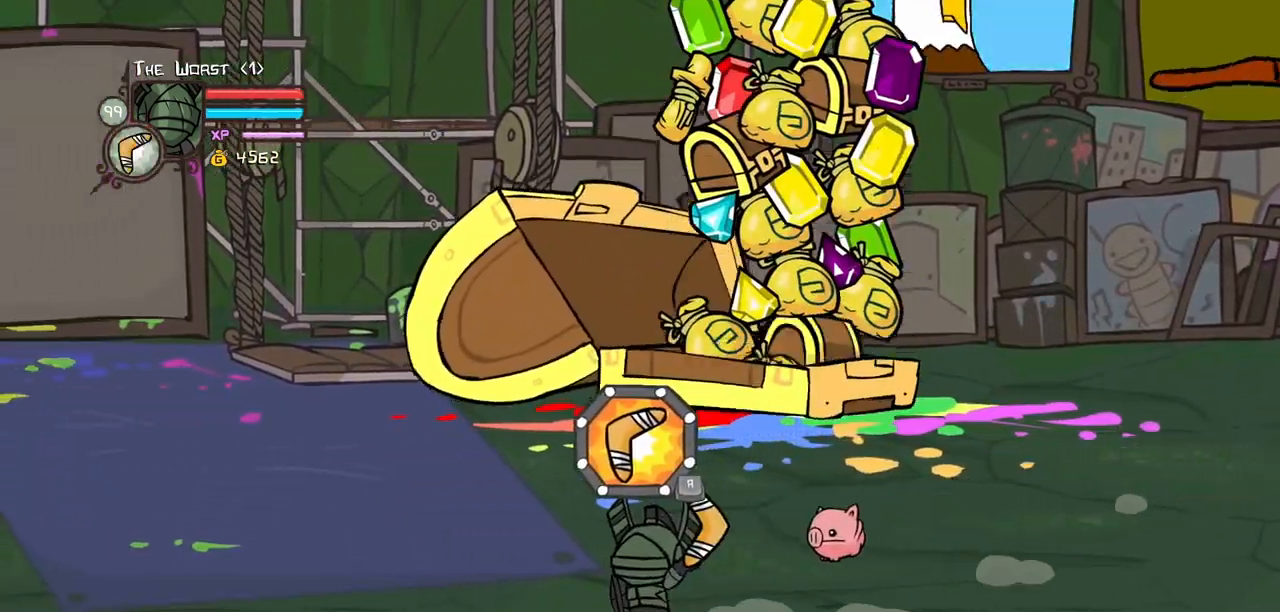
{"keys": ["item"], "events": []}